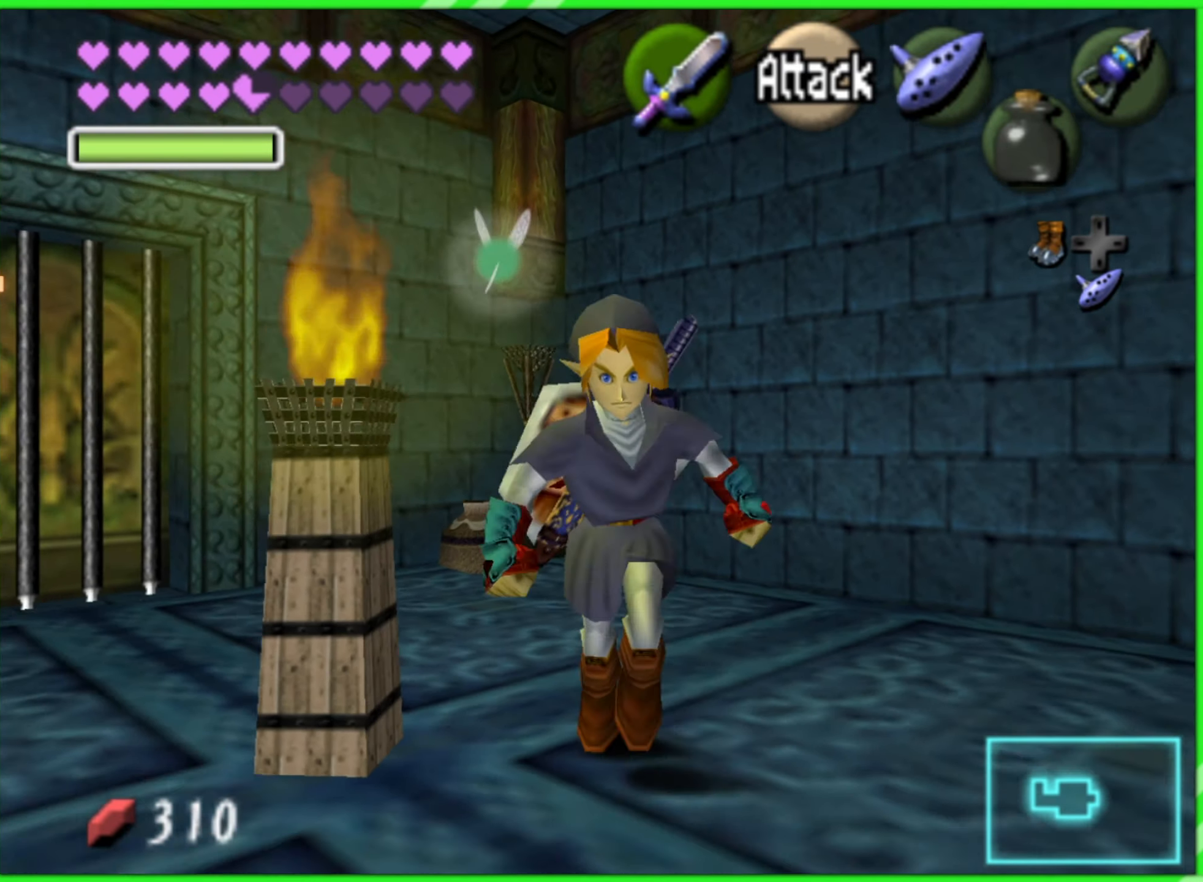
Gameplay with a controller (Nintendo layout); each line is a JSON object with the inputs held at the frame after it. "events" lists button and stick changes between this image and that frame as [ms after this image, input, new state], when the widget could be followed in between. Not read: A L1 L3 R2 R3 Y.
{"buttons": [], "left_stick": "center", "events": [[283, "left_stick", "center"]]}
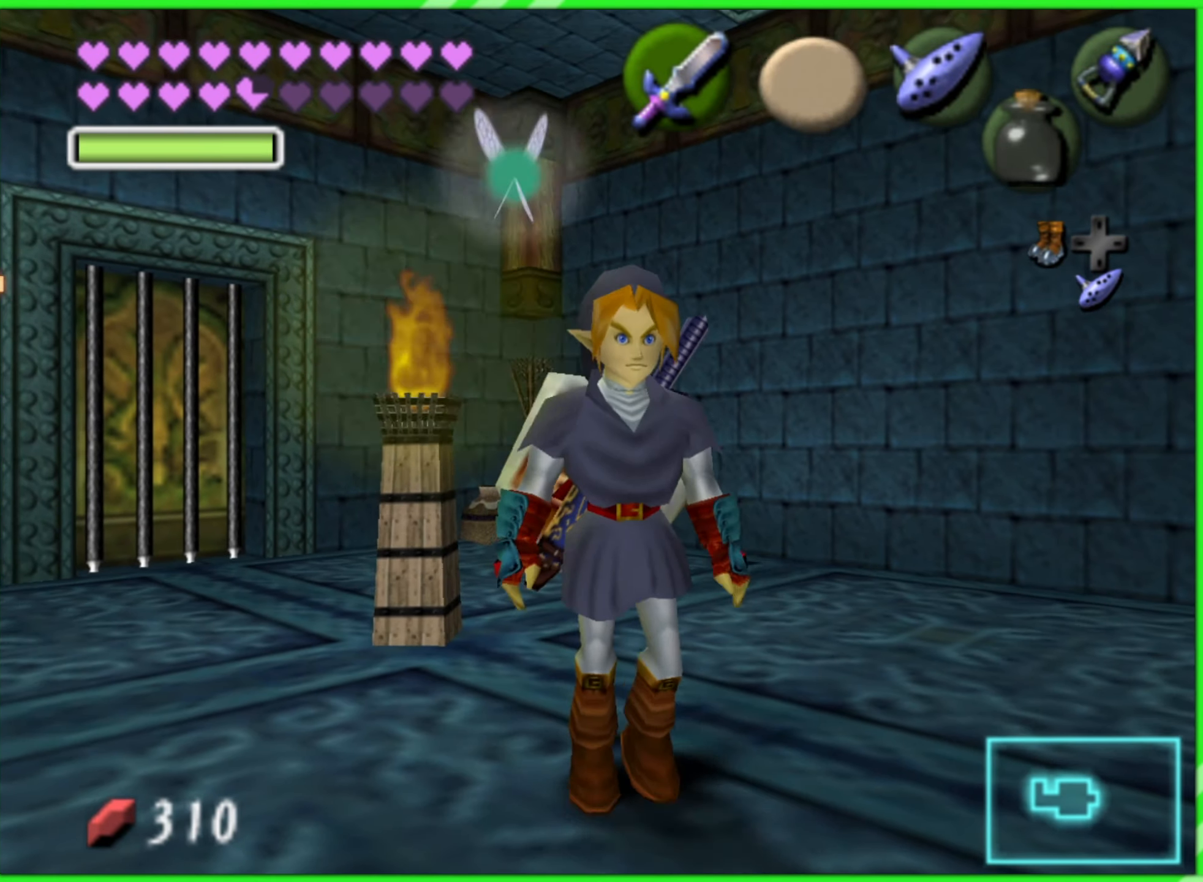
{"buttons": [], "left_stick": "center", "events": [[183, "left_stick", "down-left"], [467, "left_stick", "center"]]}
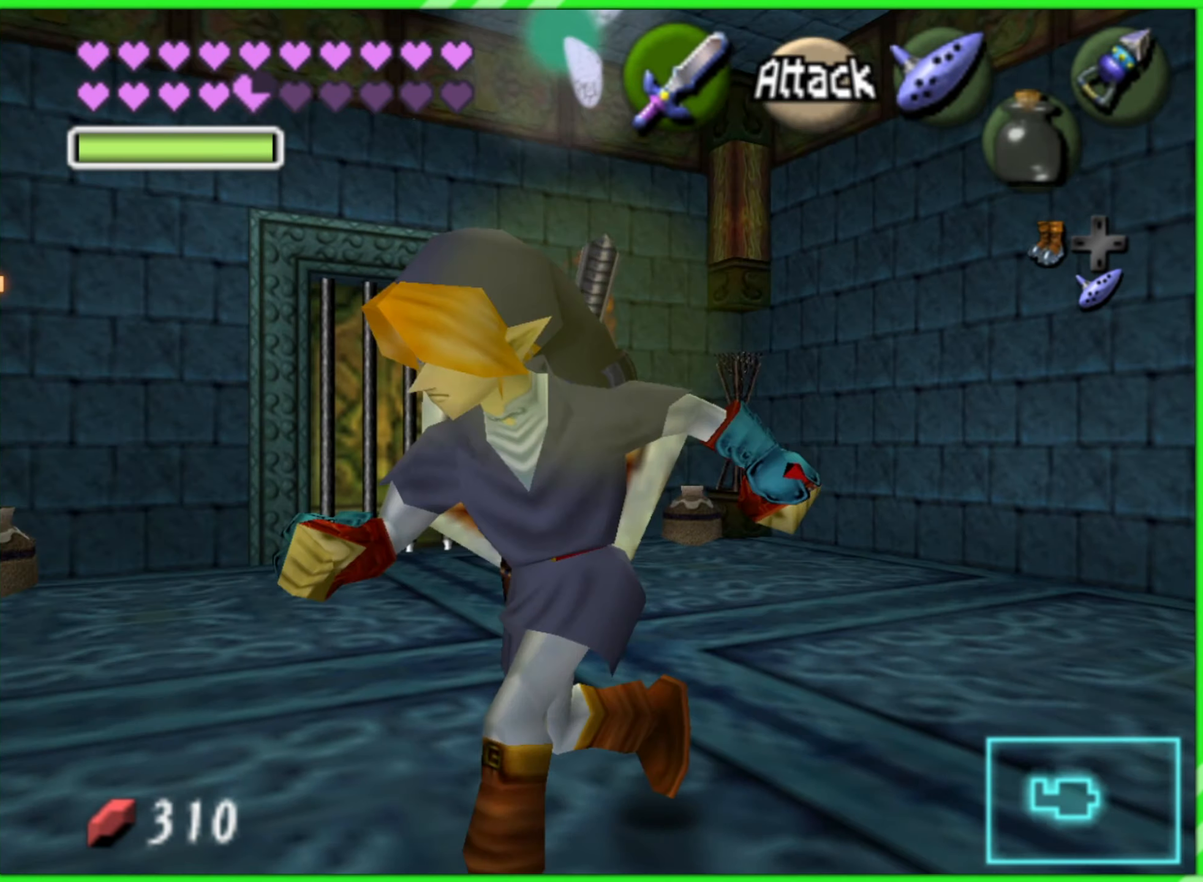
{"buttons": [], "left_stick": "right", "events": [[400, "left_stick", "right"]]}
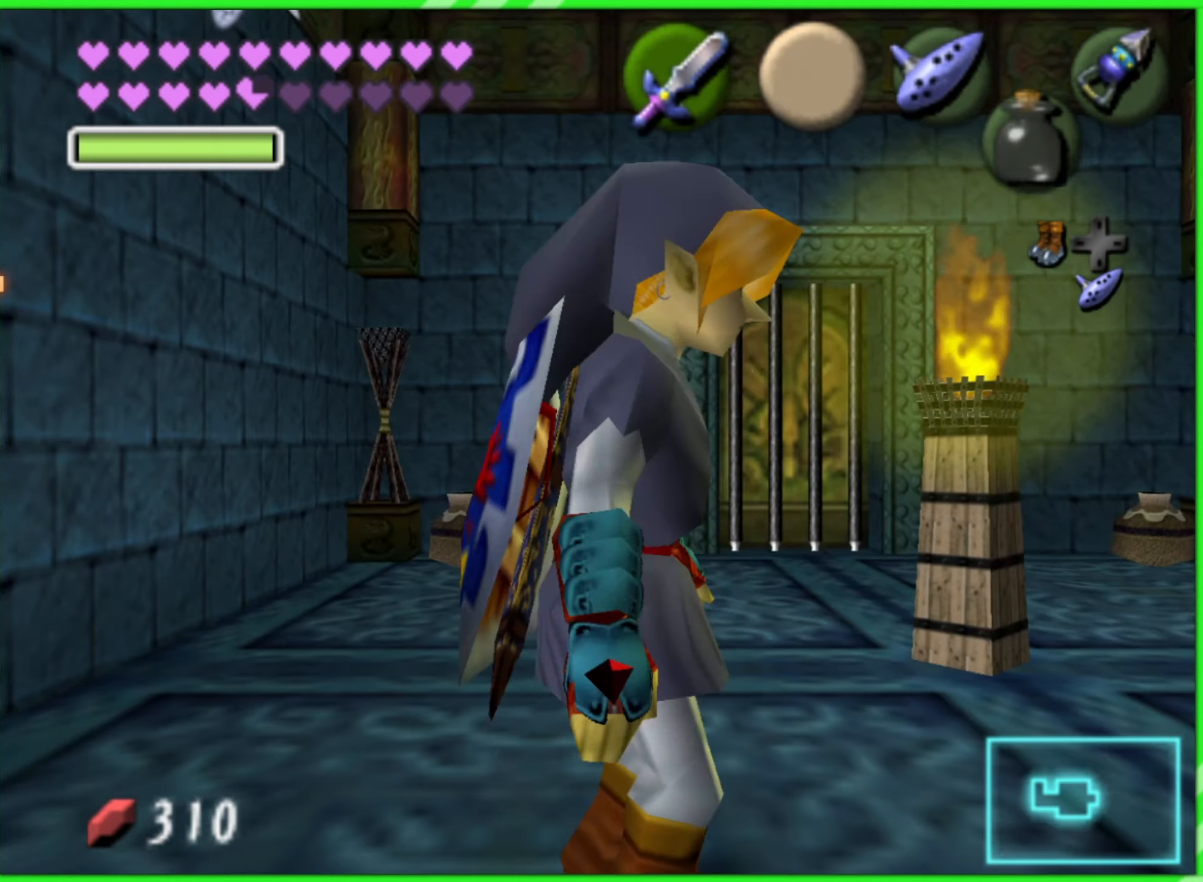
{"buttons": [], "left_stick": "center", "events": [[150, "left_stick", "center"]]}
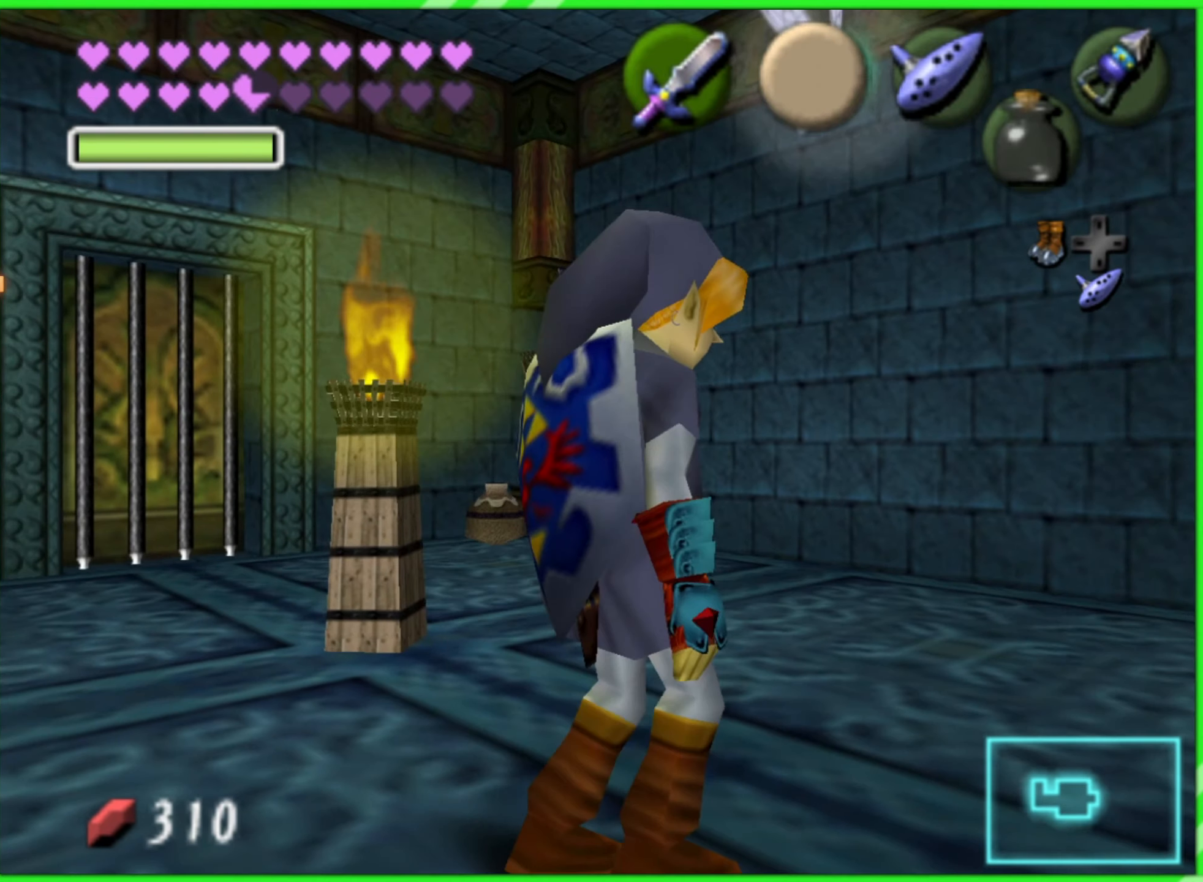
{"buttons": [], "left_stick": "center", "events": [[117, "left_stick", "up-left"], [267, "left_stick", "center"], [317, "START", "down"], [450, "START", "up"]]}
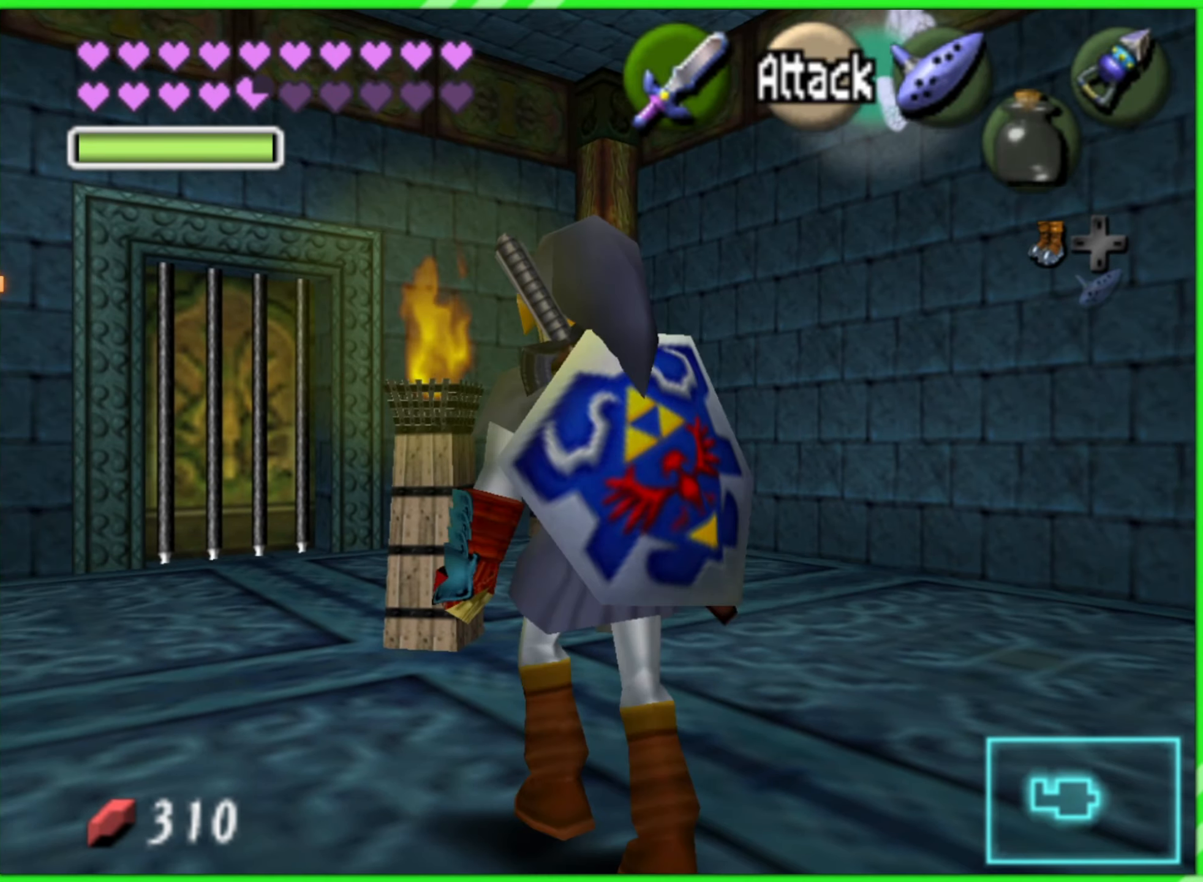
{"buttons": [], "left_stick": "center", "events": []}
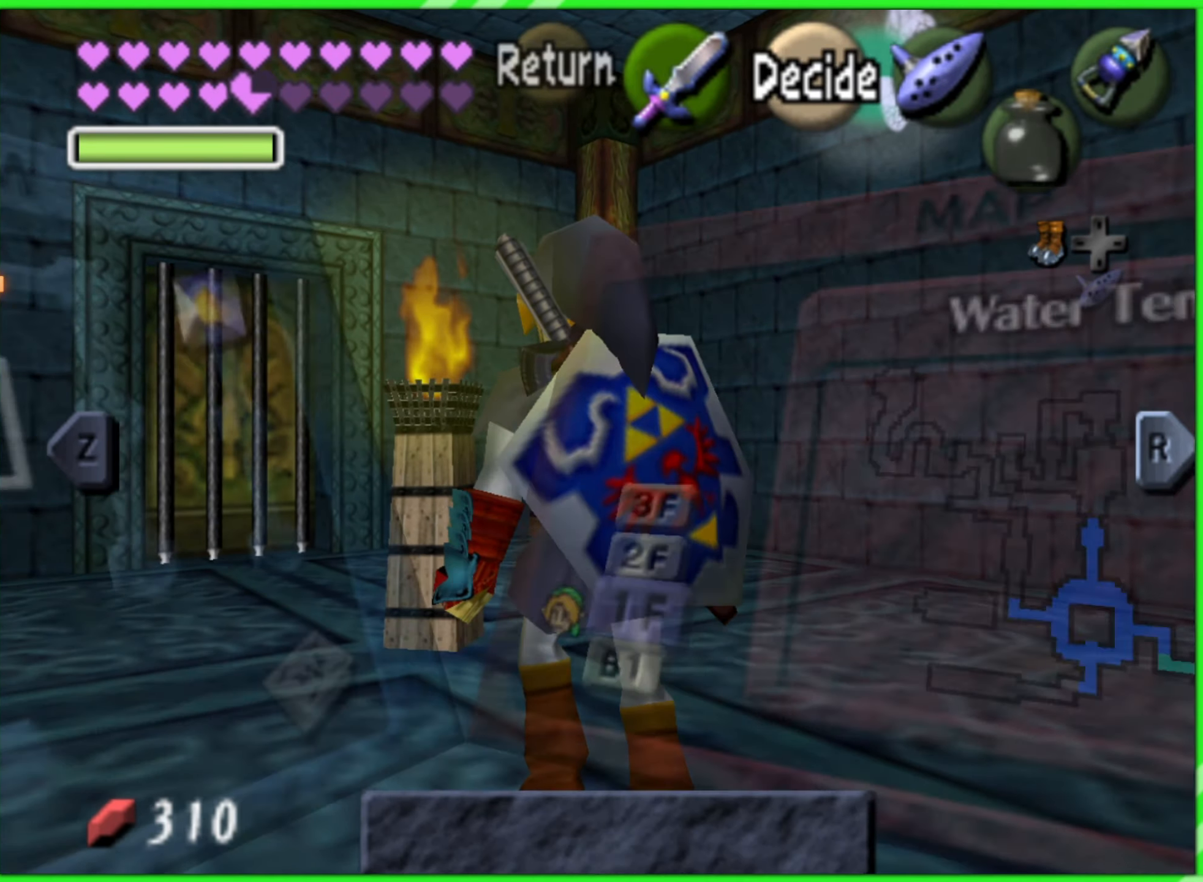
{"buttons": [], "left_stick": "center", "events": []}
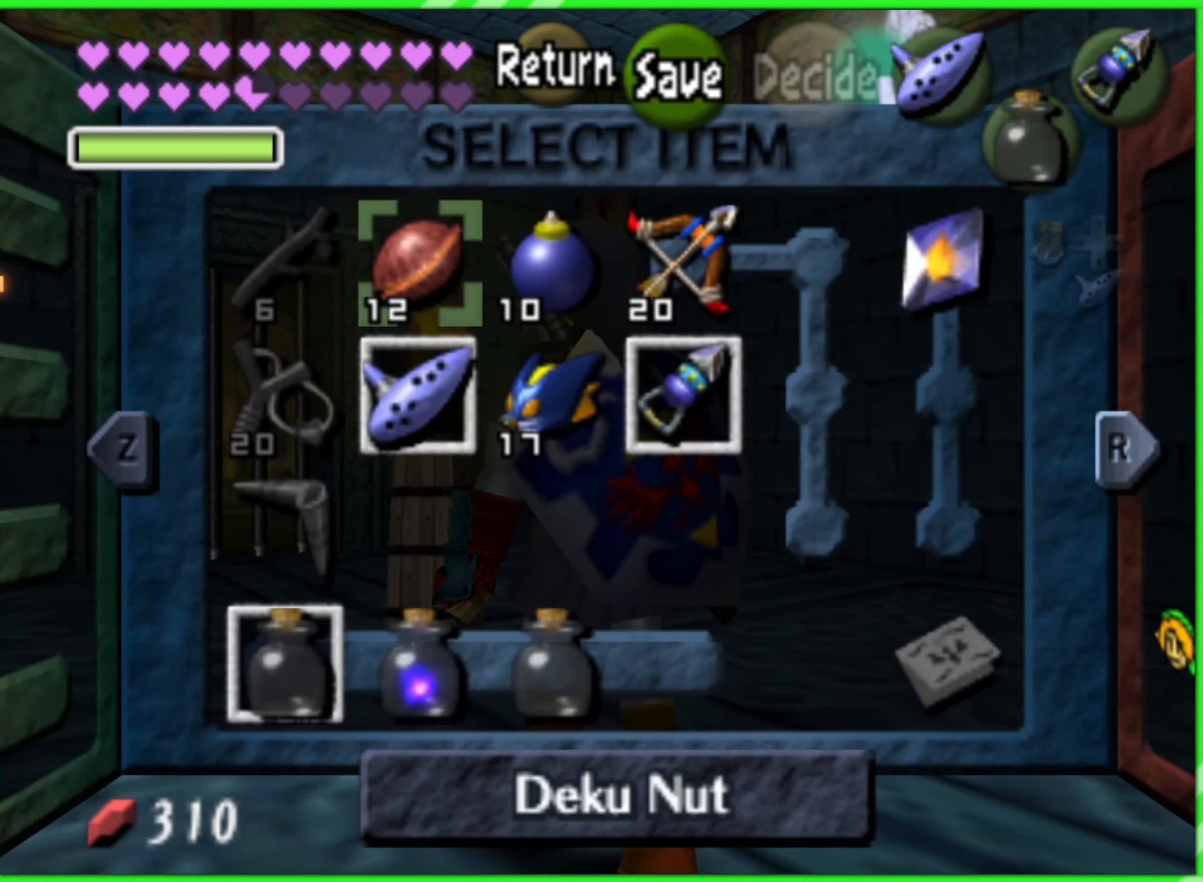
{"buttons": [], "left_stick": "center", "events": [[200, "C_RIGHT", "down"], [317, "C_RIGHT", "up"]]}
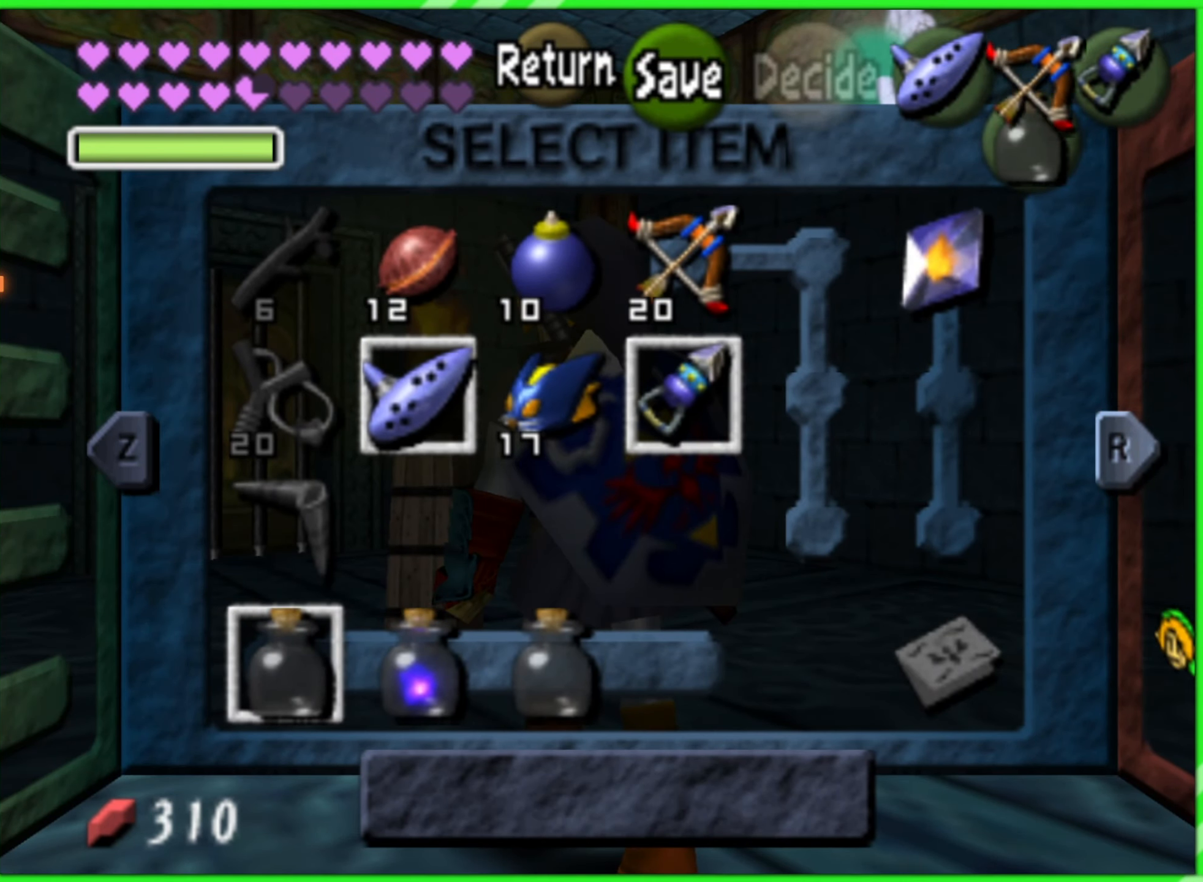
{"buttons": [], "left_stick": "center", "events": [[300, "START", "down"], [434, "START", "up"]]}
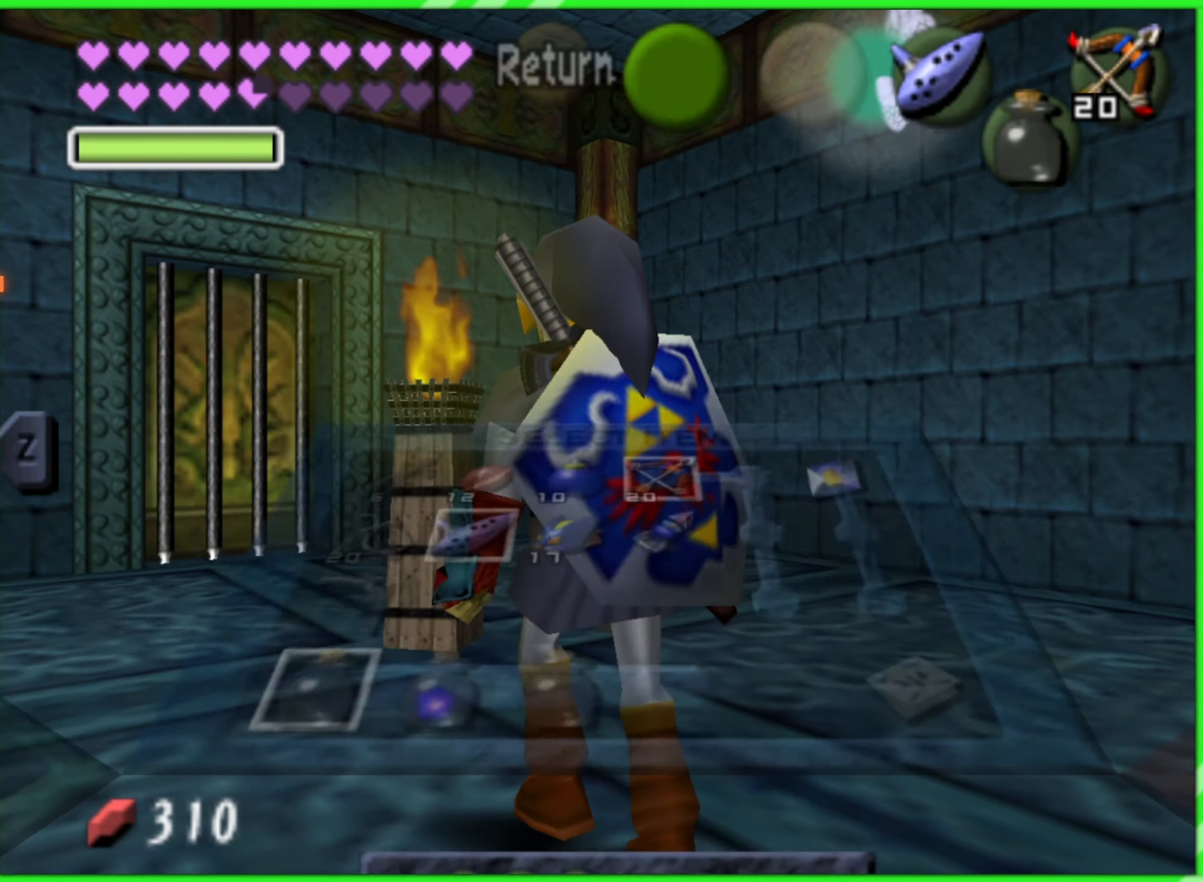
{"buttons": [], "left_stick": "center", "events": []}
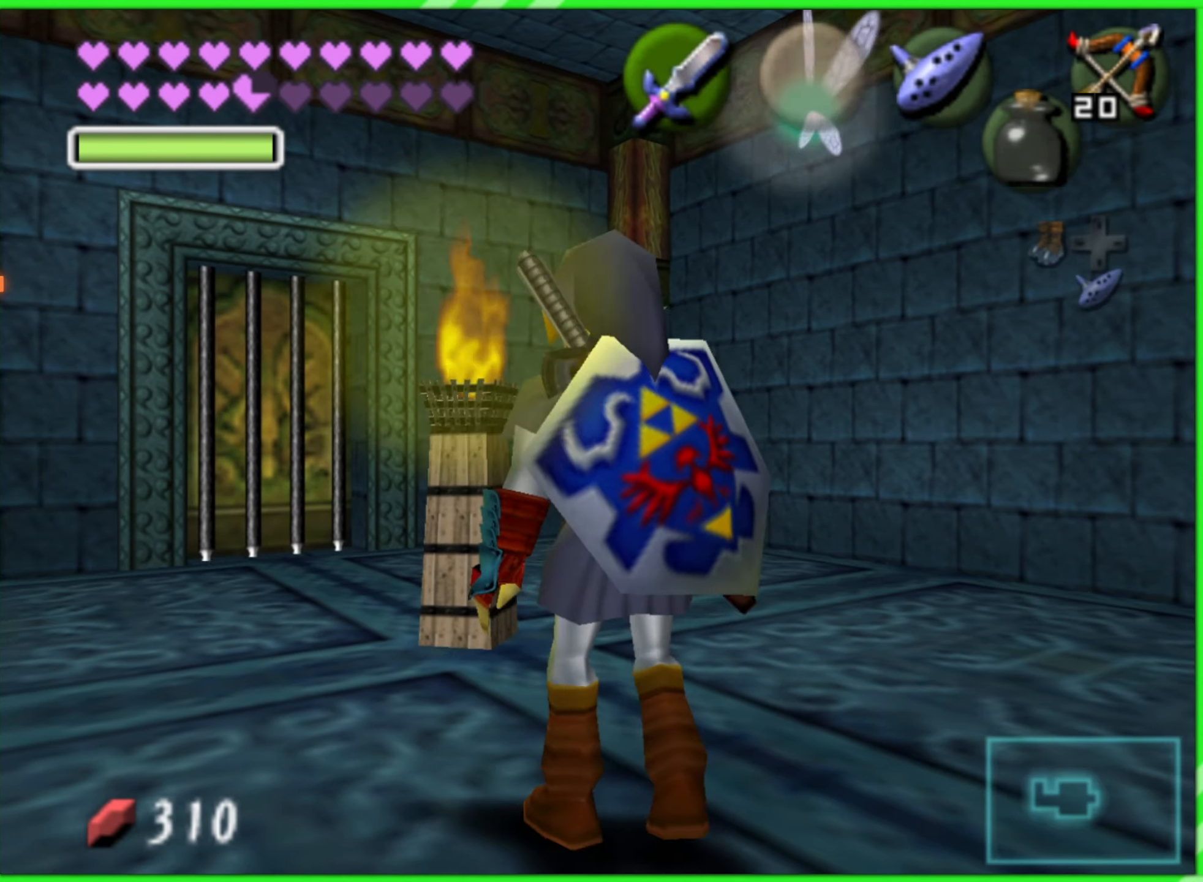
{"buttons": [], "left_stick": "center", "events": [[34, "left_stick", "down-left"], [234, "left_stick", "center"]]}
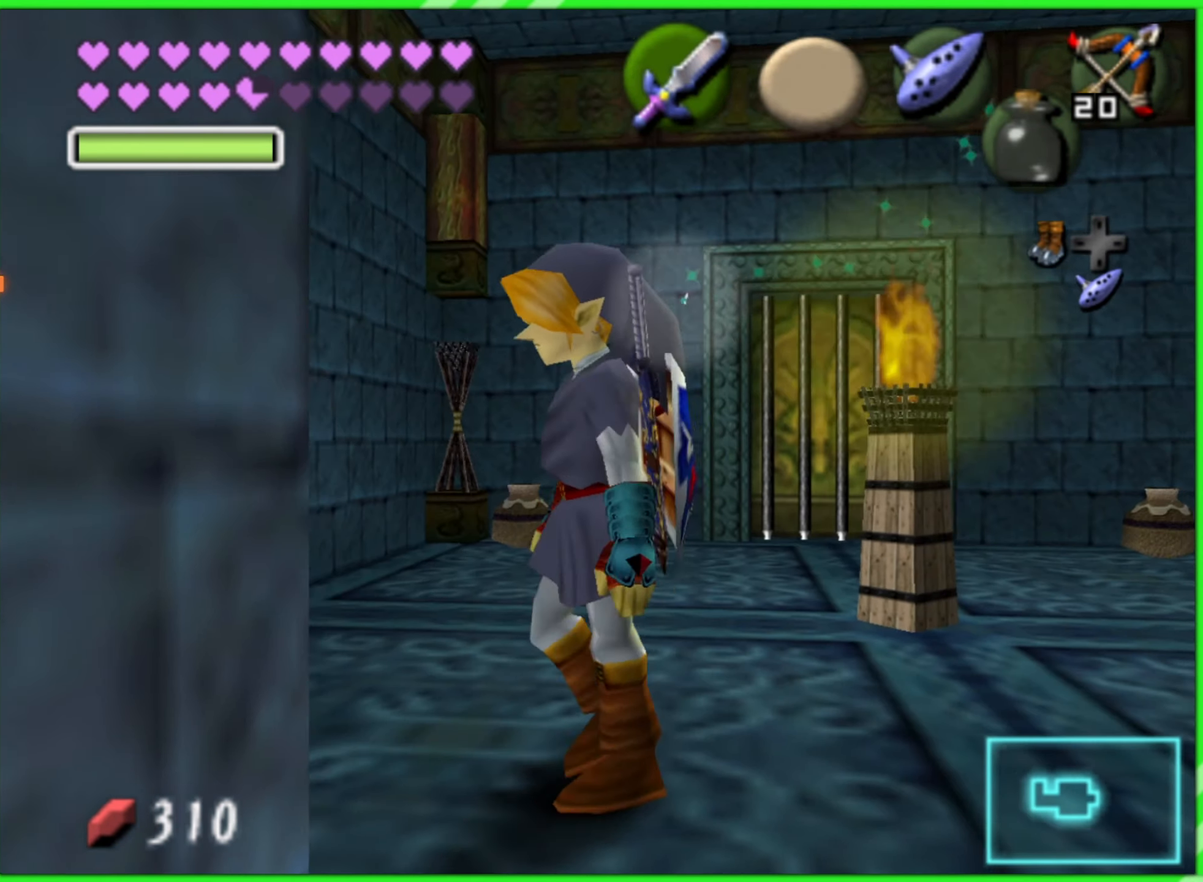
{"buttons": [], "left_stick": "center", "events": [[284, "left_stick", "up"], [450, "left_stick", "center"]]}
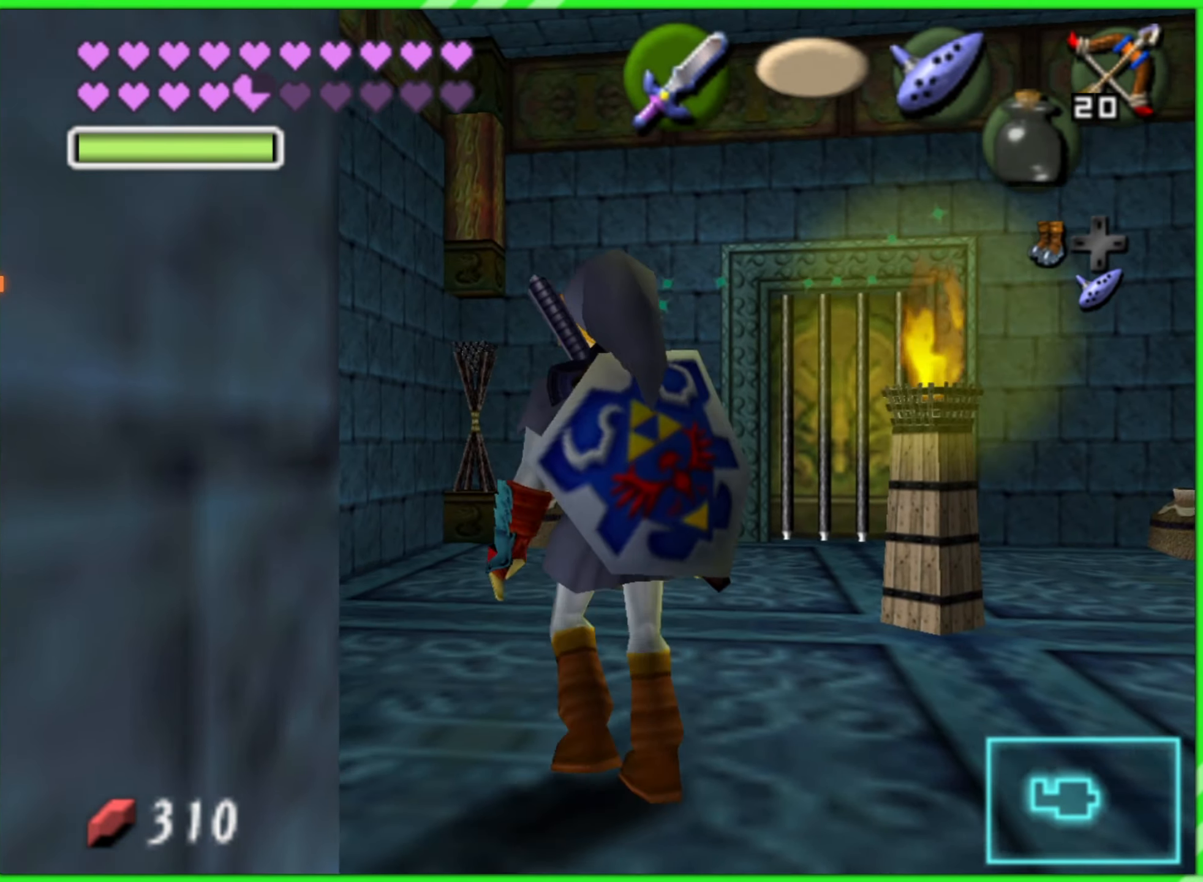
{"buttons": ["Z"], "left_stick": "center", "events": [[366, "left_stick", "right"], [500, "Z", "down"], [500, "left_stick", "center"]]}
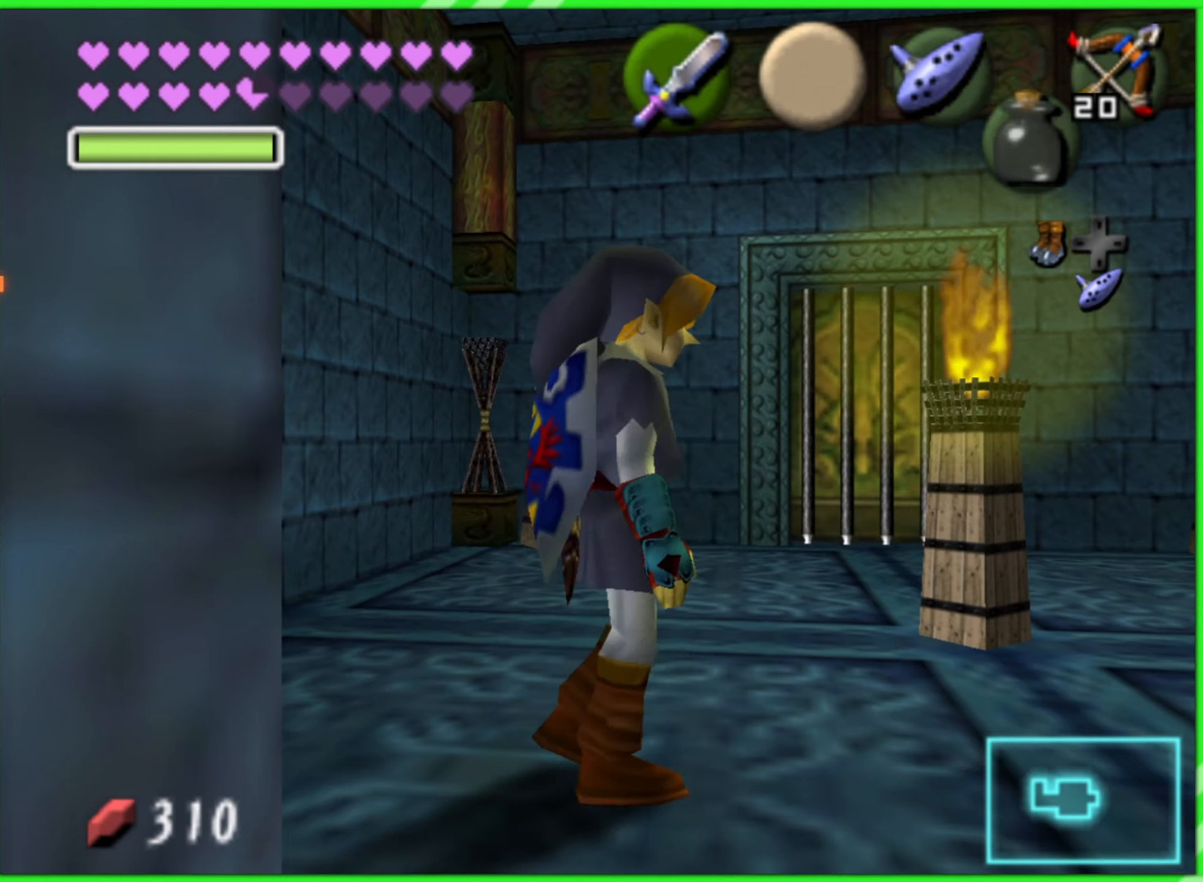
{"buttons": [], "left_stick": "center", "events": [[116, "Z", "up"]]}
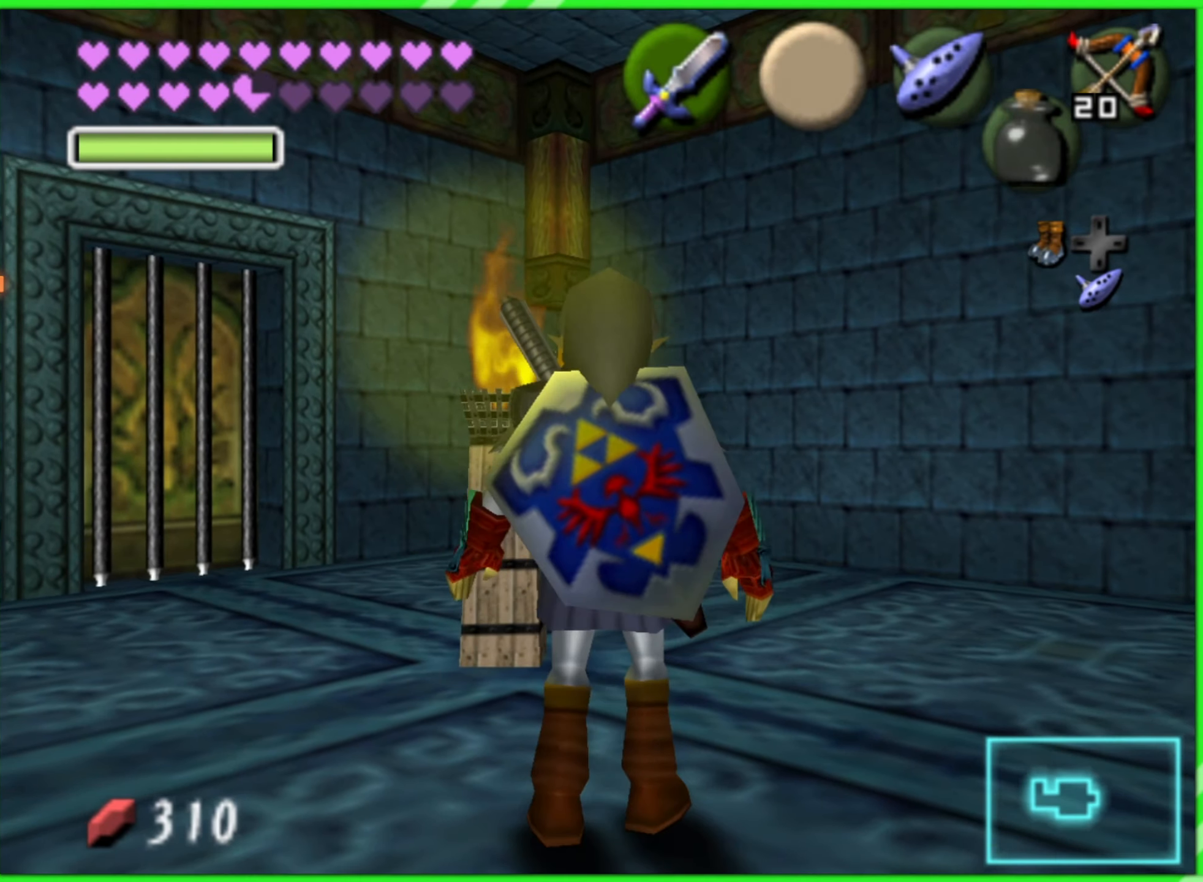
{"buttons": [], "left_stick": "center", "events": [[166, "left_stick", "left"], [316, "left_stick", "center"]]}
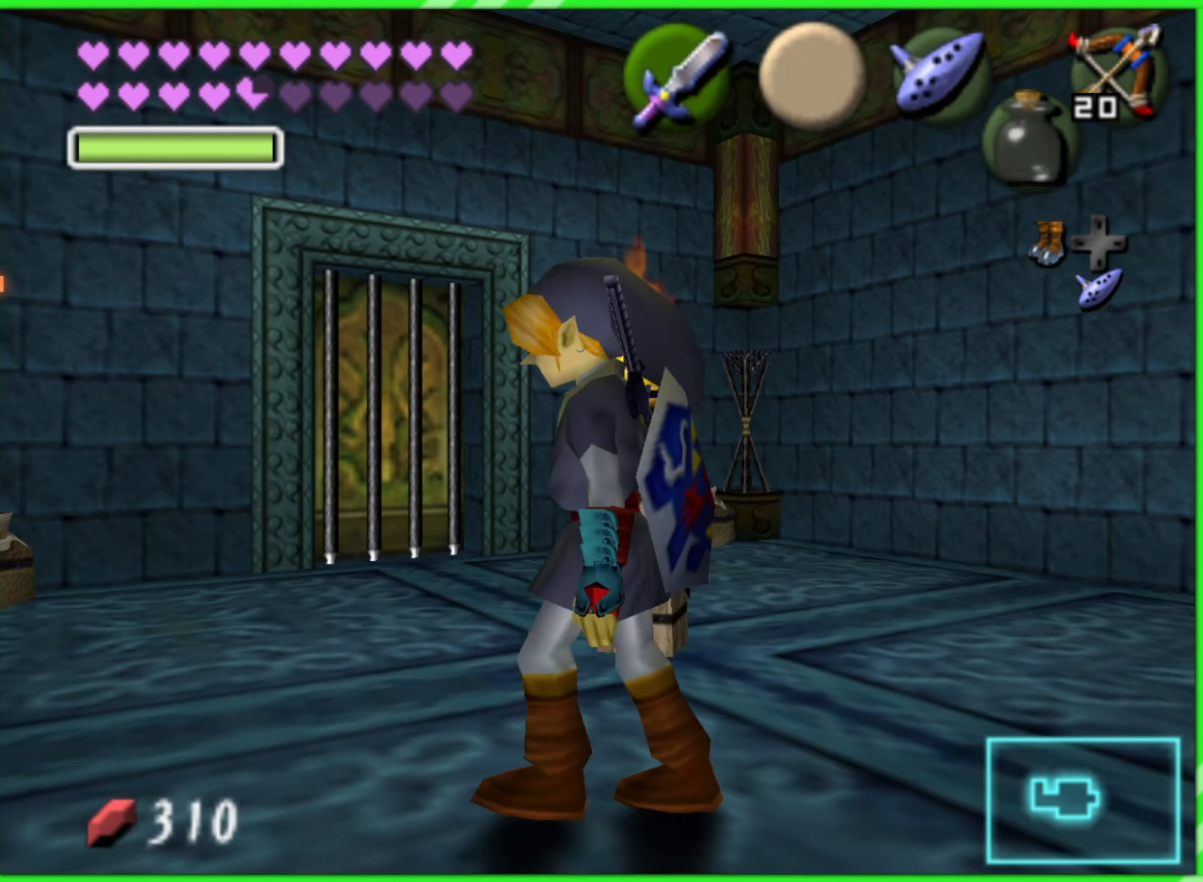
{"buttons": [], "left_stick": "left", "events": [[383, "left_stick", "left"]]}
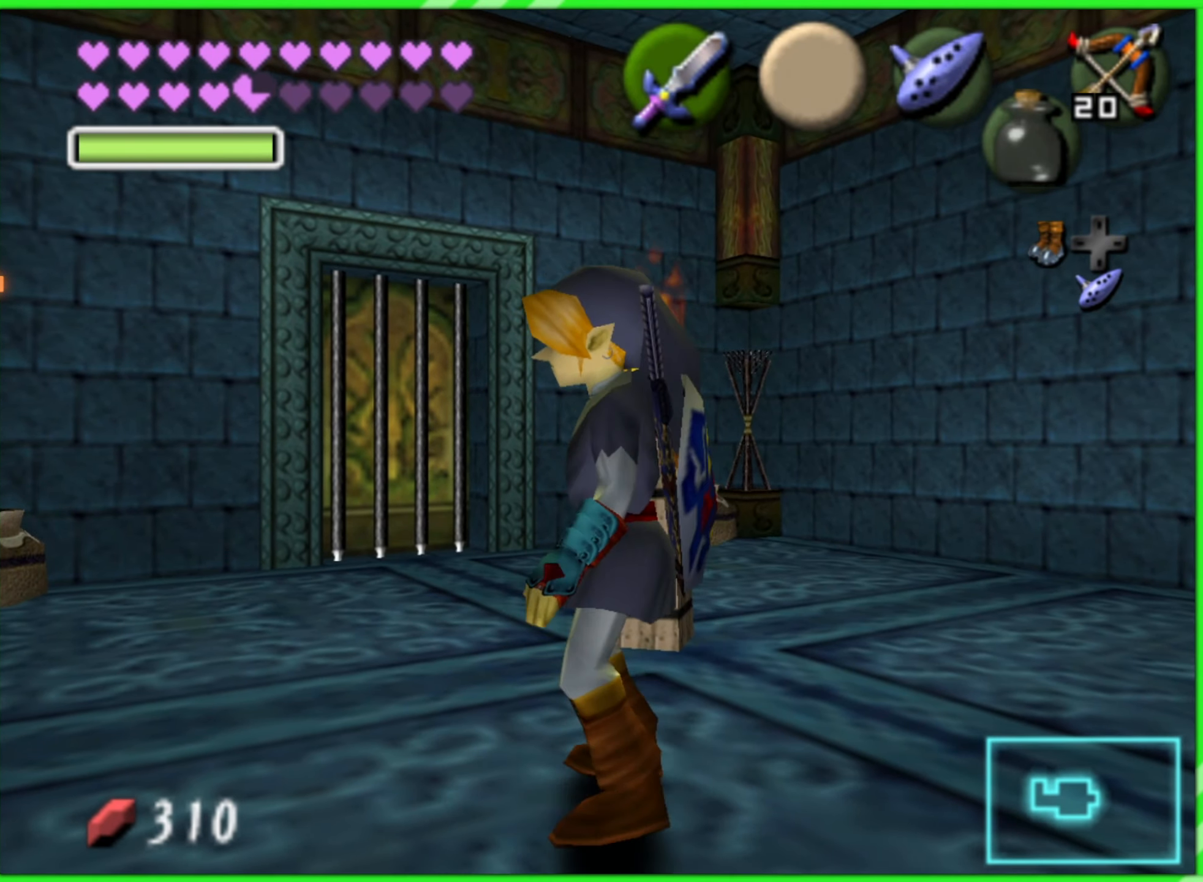
{"buttons": [], "left_stick": "center", "events": [[33, "left_stick", "center"], [300, "left_stick", "left"], [433, "left_stick", "center"]]}
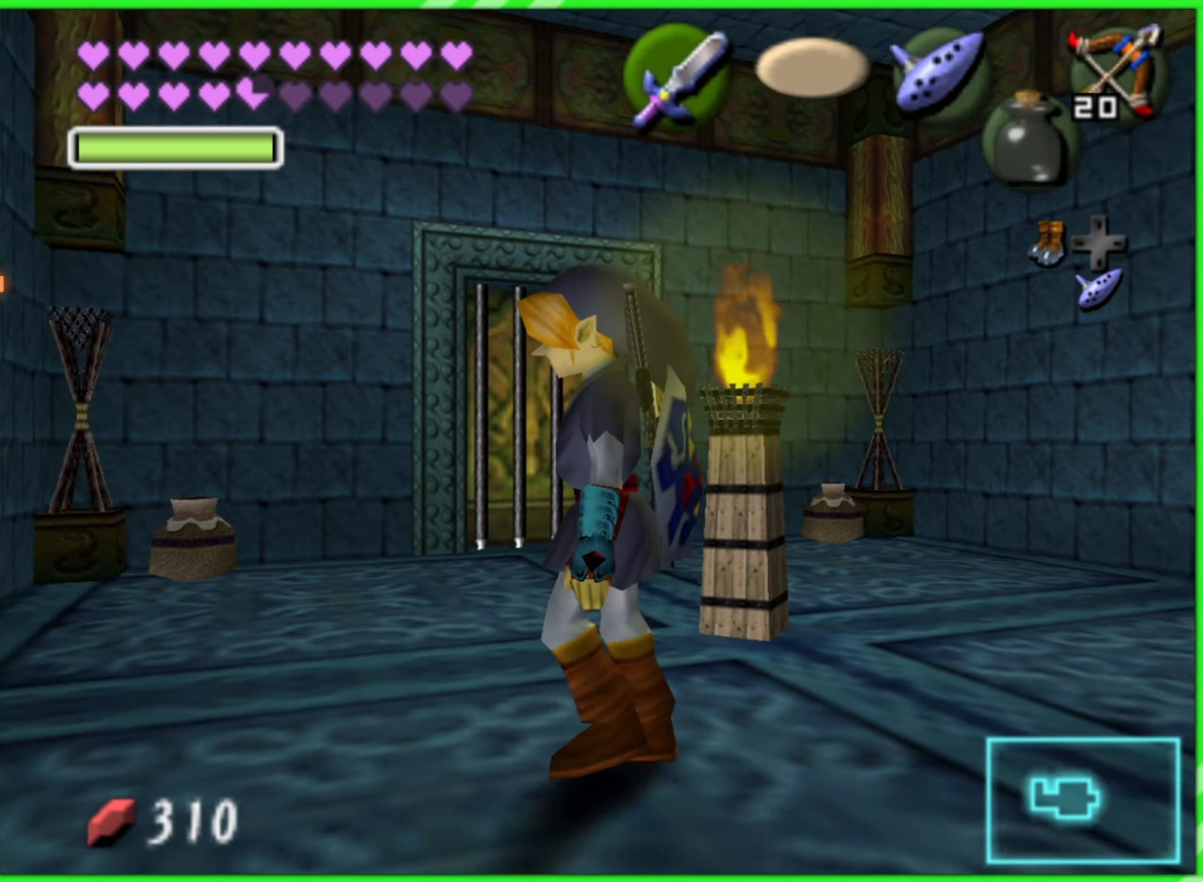
{"buttons": [], "left_stick": "center", "events": [[350, "left_stick", "up"], [450, "left_stick", "center"]]}
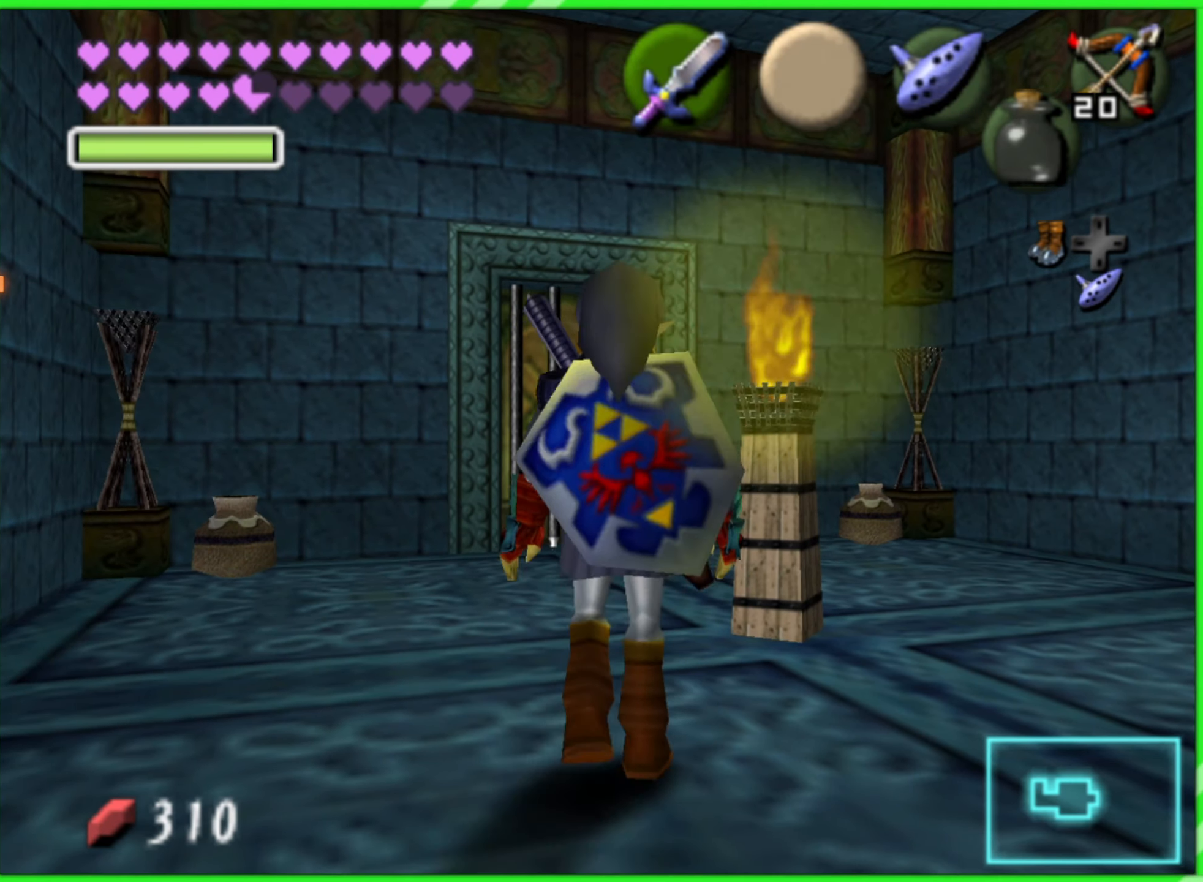
{"buttons": [], "left_stick": "center", "events": [[116, "C_RIGHT", "down"], [266, "C_RIGHT", "up"]]}
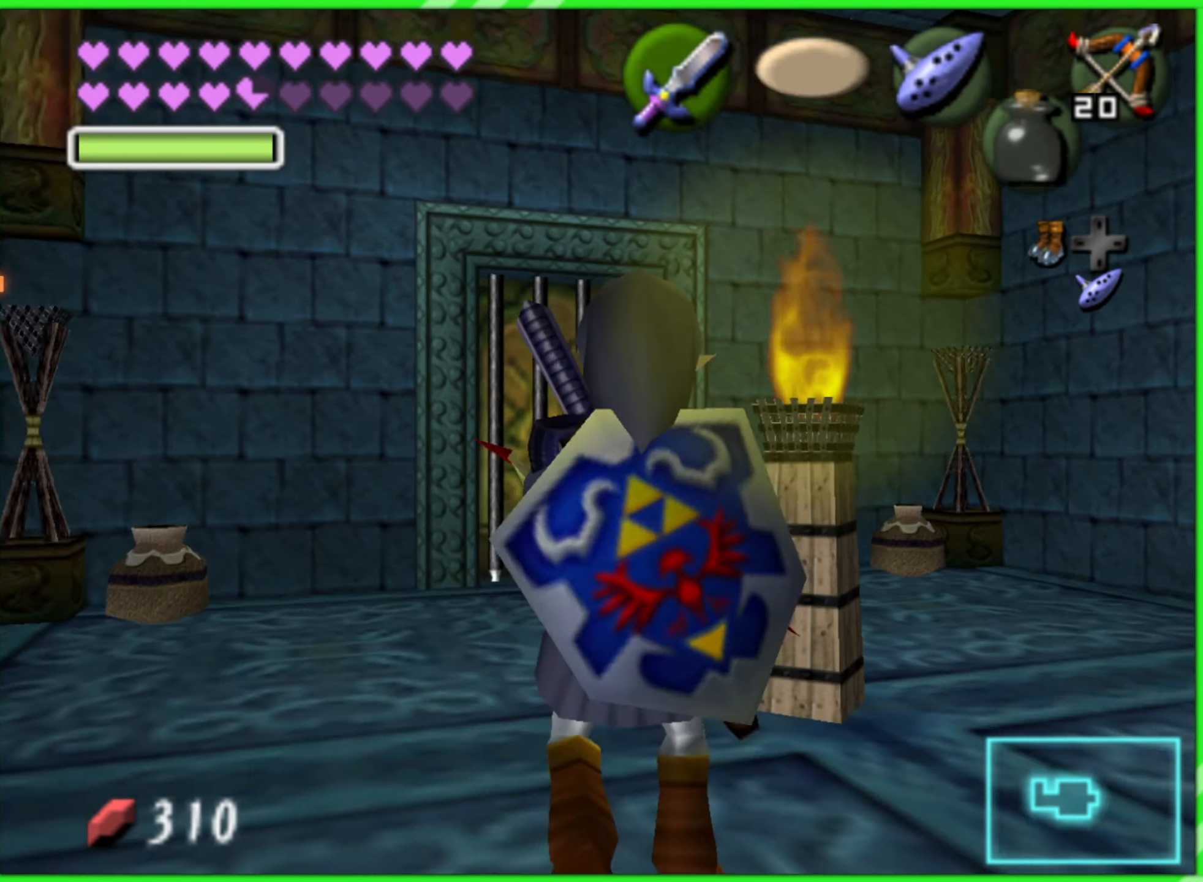
{"buttons": [], "left_stick": "right", "events": [[316, "left_stick", "right"]]}
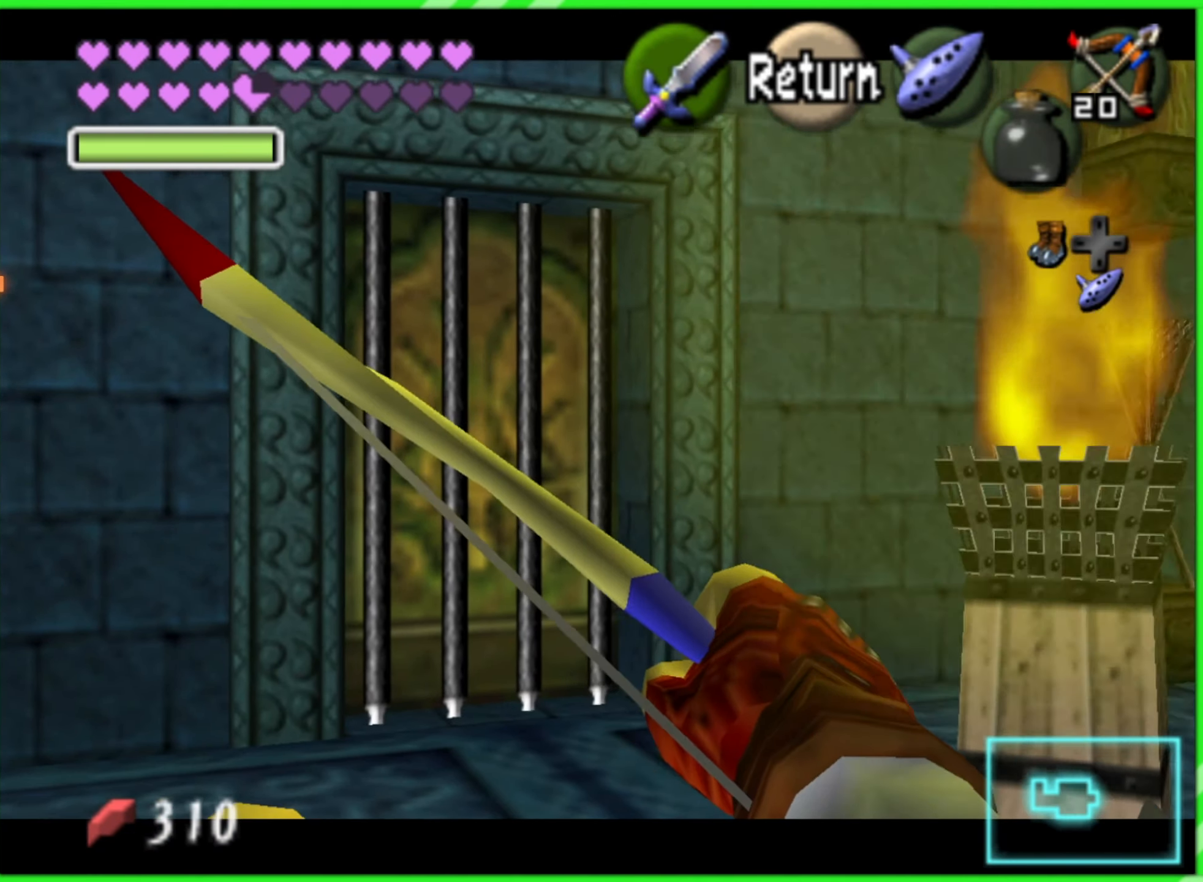
{"buttons": [], "left_stick": "center", "events": [[100, "left_stick", "center"]]}
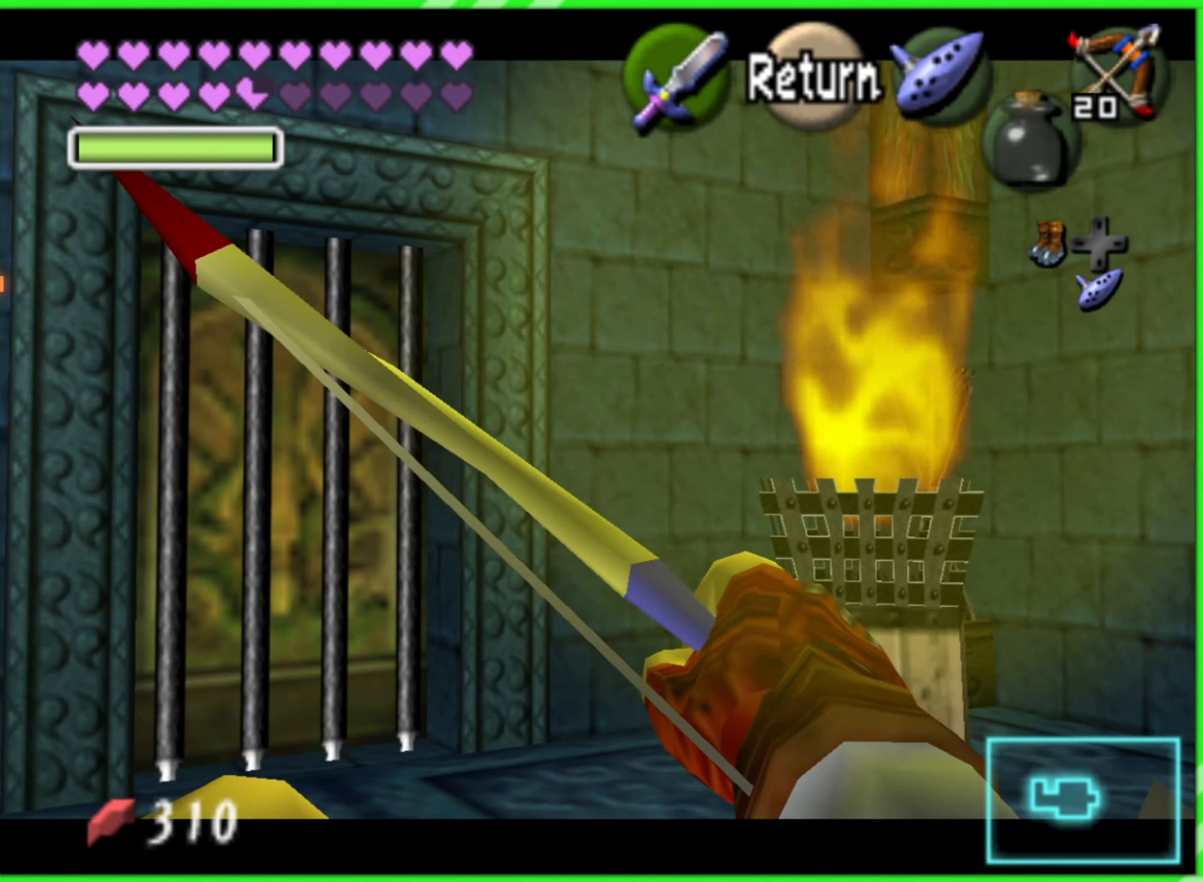
{"buttons": [], "left_stick": "center", "events": [[16, "left_stick", "down-right"], [183, "left_stick", "center"]]}
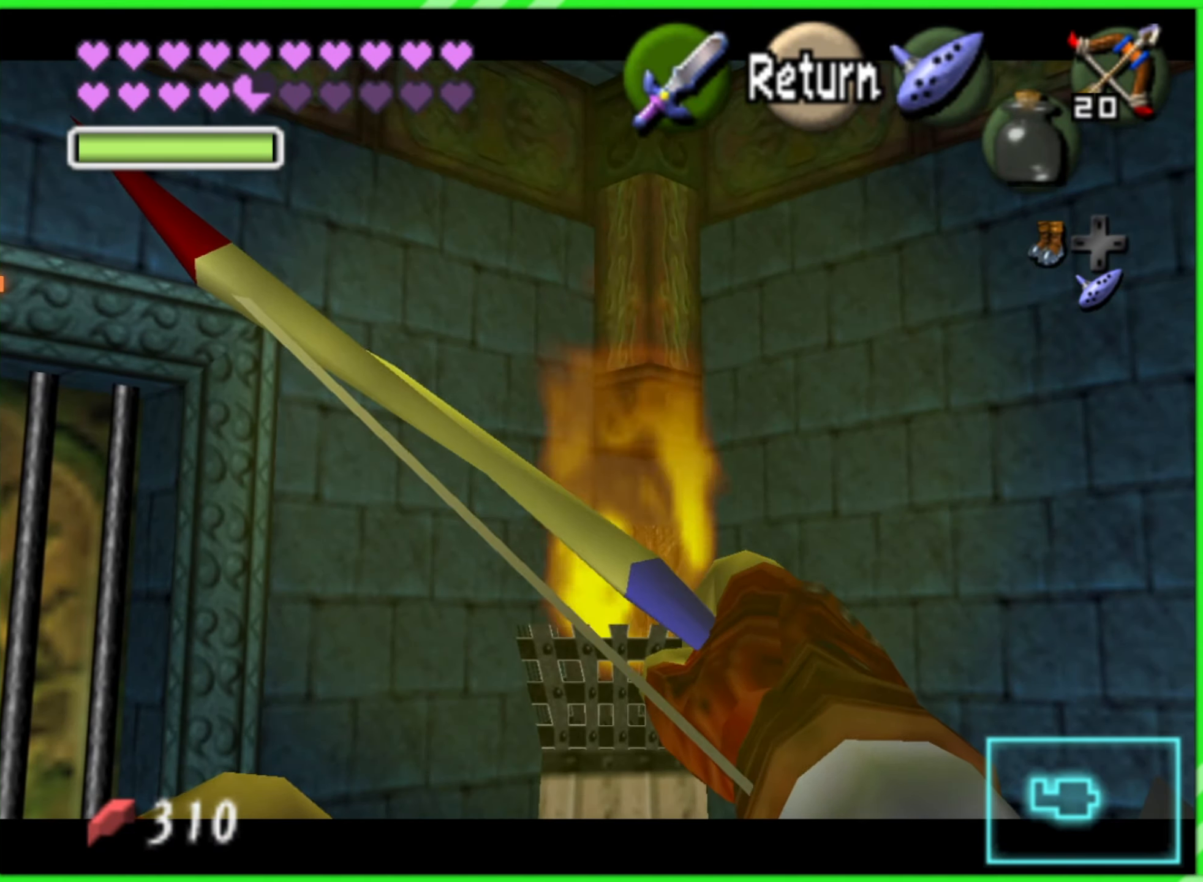
{"buttons": [], "left_stick": "center", "events": []}
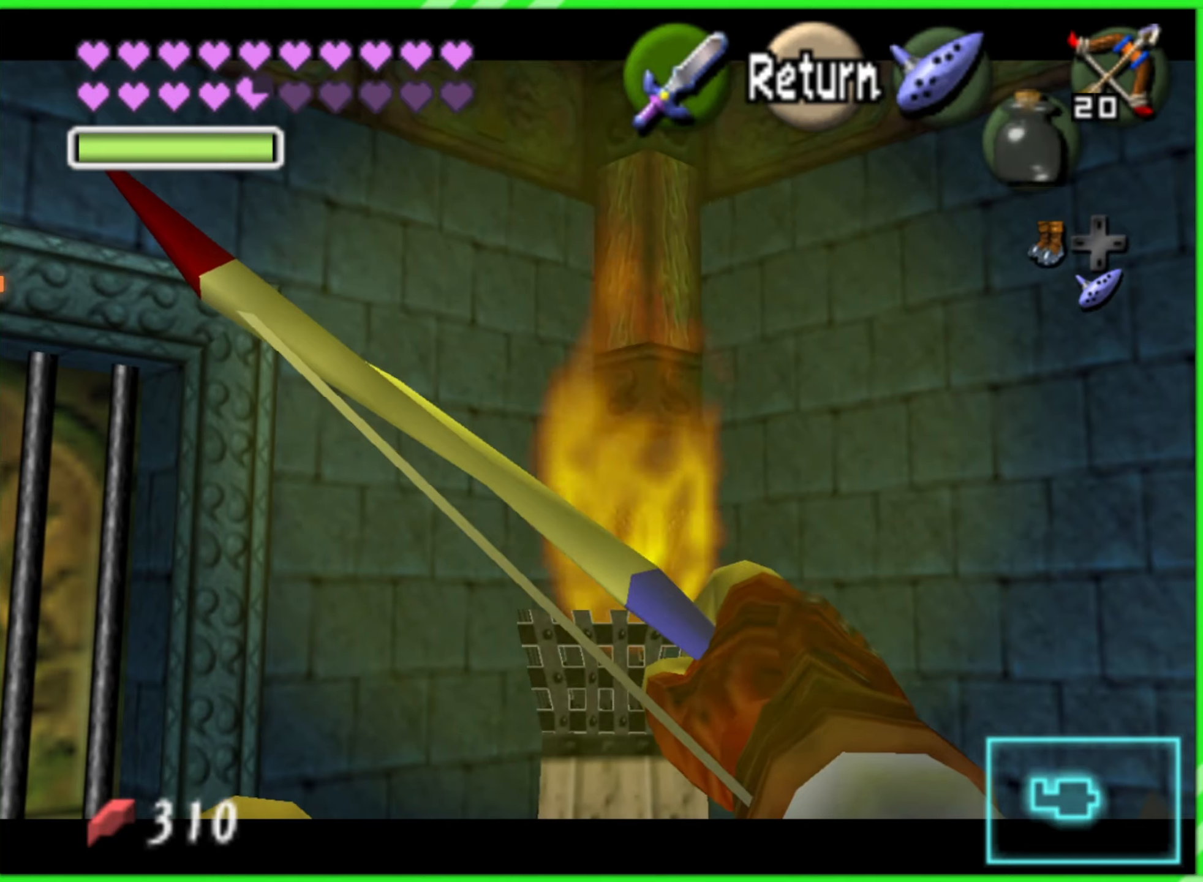
{"buttons": [], "left_stick": "up-right", "events": [[50, "left_stick", "up-right"], [183, "left_stick", "center"], [483, "left_stick", "up-right"]]}
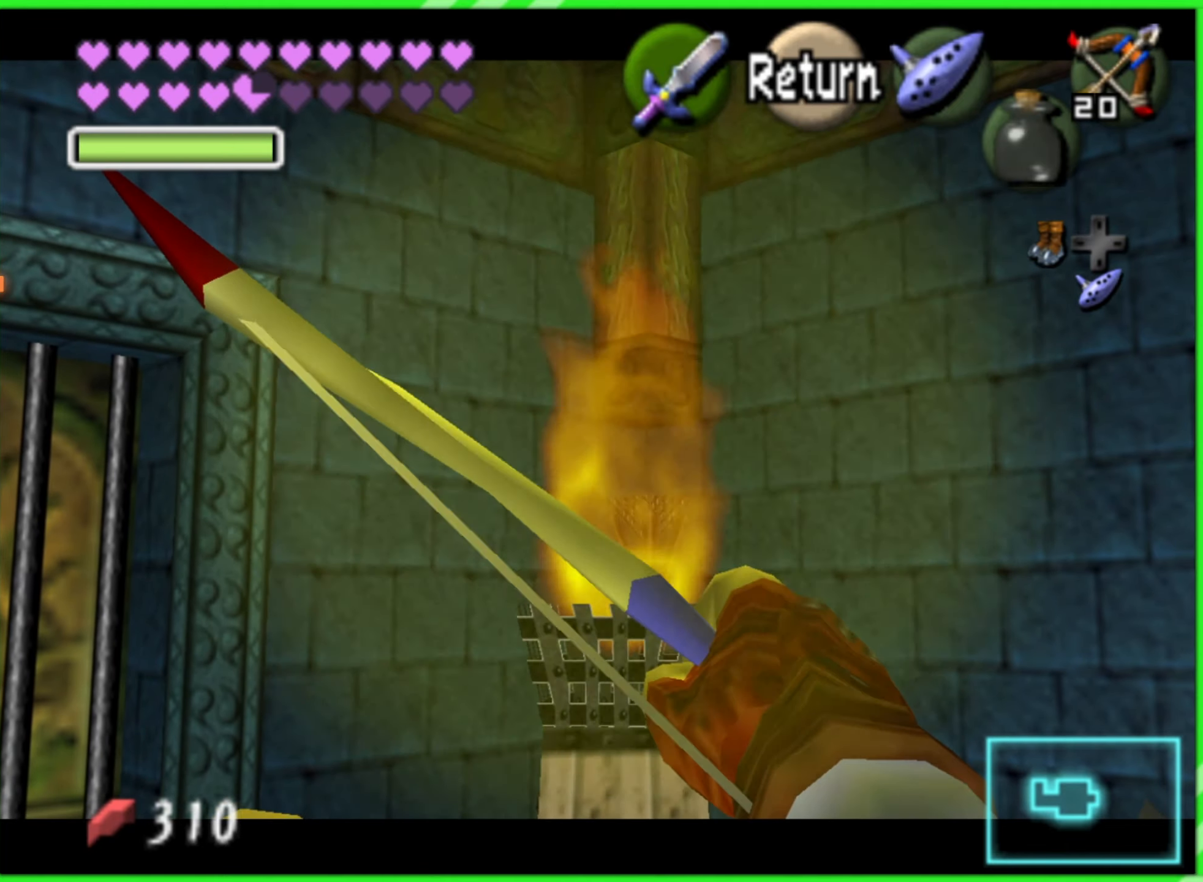
{"buttons": [], "left_stick": "center", "events": [[150, "left_stick", "center"], [350, "left_stick", "up-right"], [433, "left_stick", "center"]]}
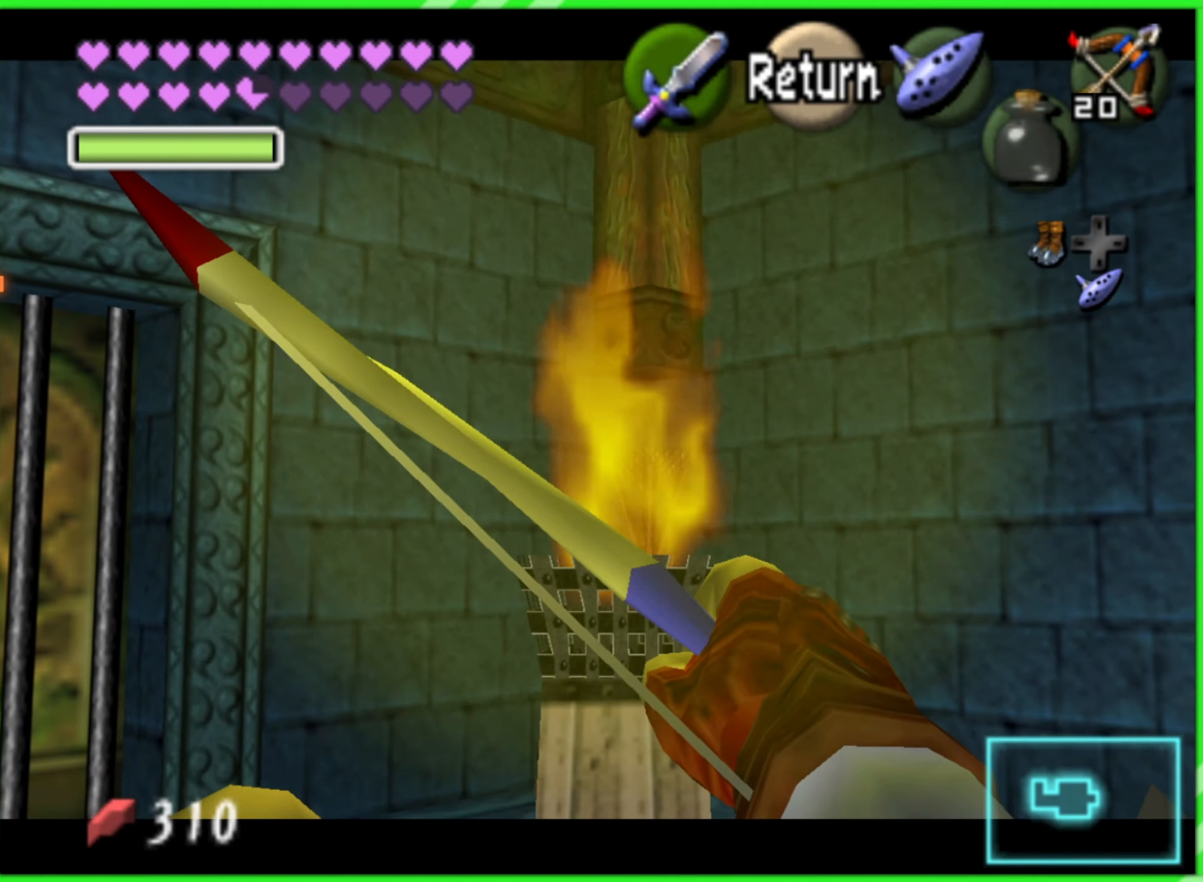
{"buttons": [], "left_stick": "center", "events": [[267, "left_stick", "down"], [350, "left_stick", "center"]]}
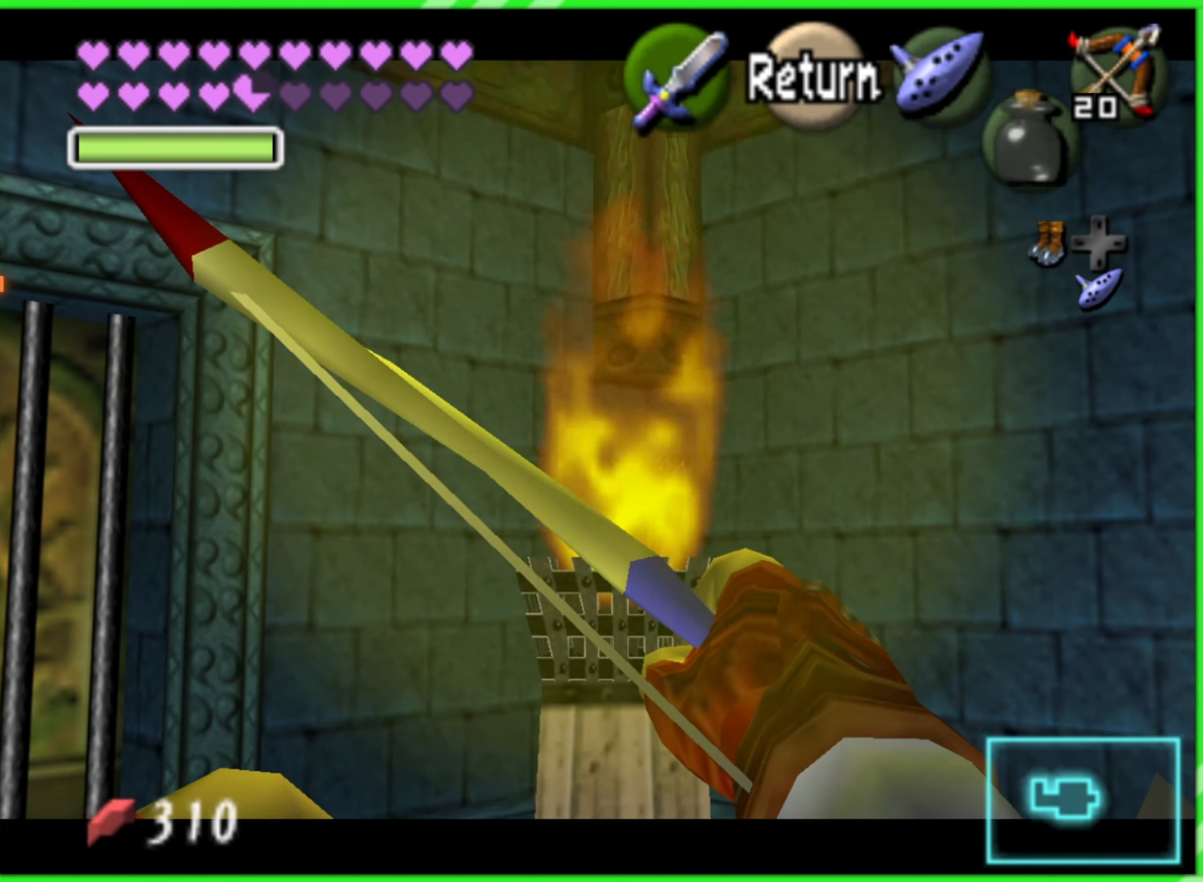
{"buttons": [], "left_stick": "center", "events": [[300, "C_RIGHT", "down"], [433, "C_RIGHT", "up"]]}
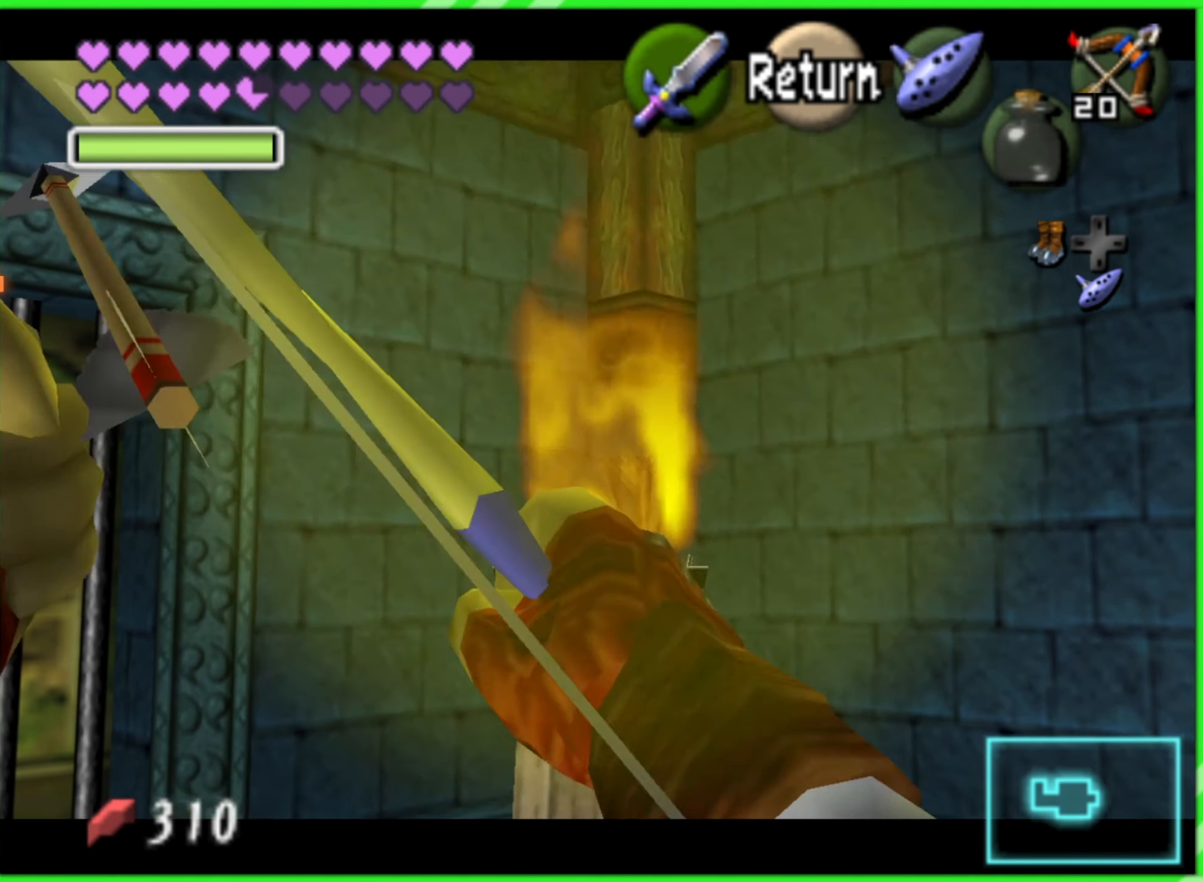
{"buttons": [], "left_stick": "center", "events": []}